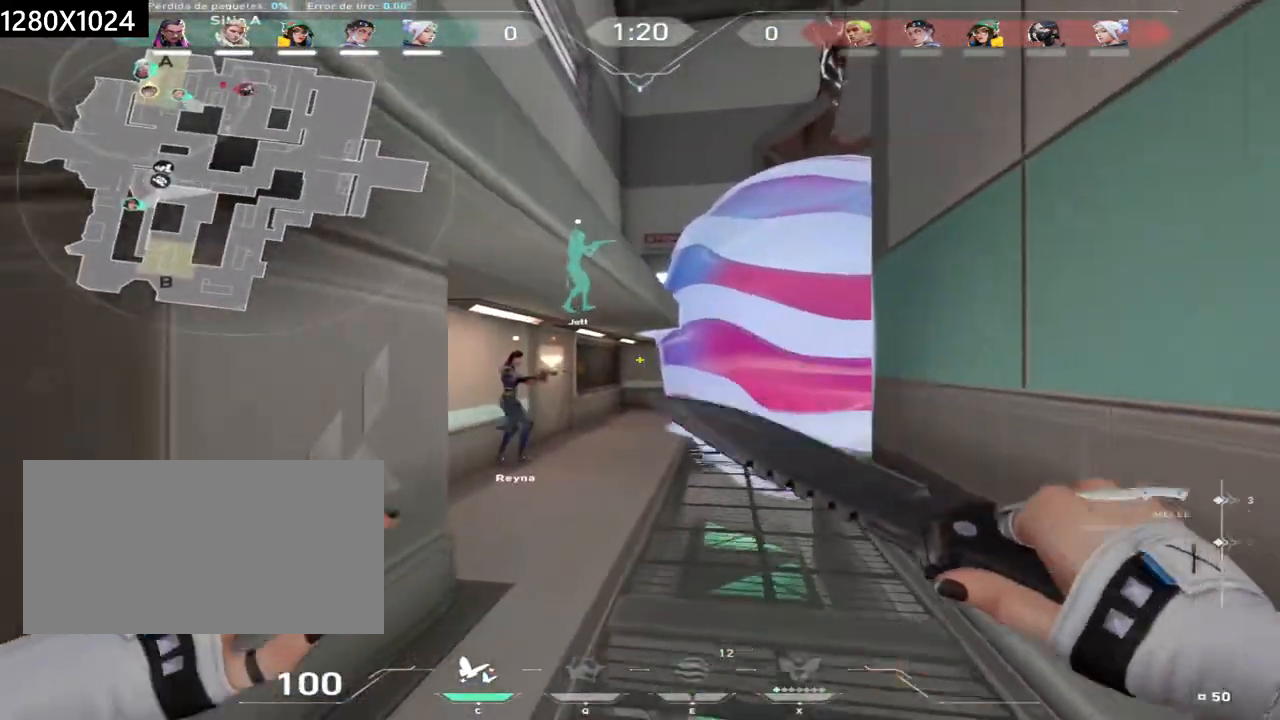
Gameplay with keyboard and mouse; each line is a JSON object with the keys and mouse buttons held at the frame after it. "events" lists presses ("down") and releases ("up") of "a", "ctrl", "d", "e", "q", "s", "shift", "space", "w", "mouse_left", "mouse_wheel", "mouse_right", "mouse_mb4" and "mouse_mb5" between this image and that frame as [ms after this image, input, new state], when the widget could be followed in between. "mouse_left", "mouse_wheel", "mouse_right", "mouse_mb4", "mouse_mb5" = the "left", "wheel", "right", "mb4", "mb5" buttons of the "mouse" list. No other keys are recorded. "wheel" means that the mouse wheel is clicked or scrolled. Not read: mouse_move.
{"keys": ["a", "shift", "w"], "mouse": [], "events": [[367, "a", "down"], [383, "shift", "down"]]}
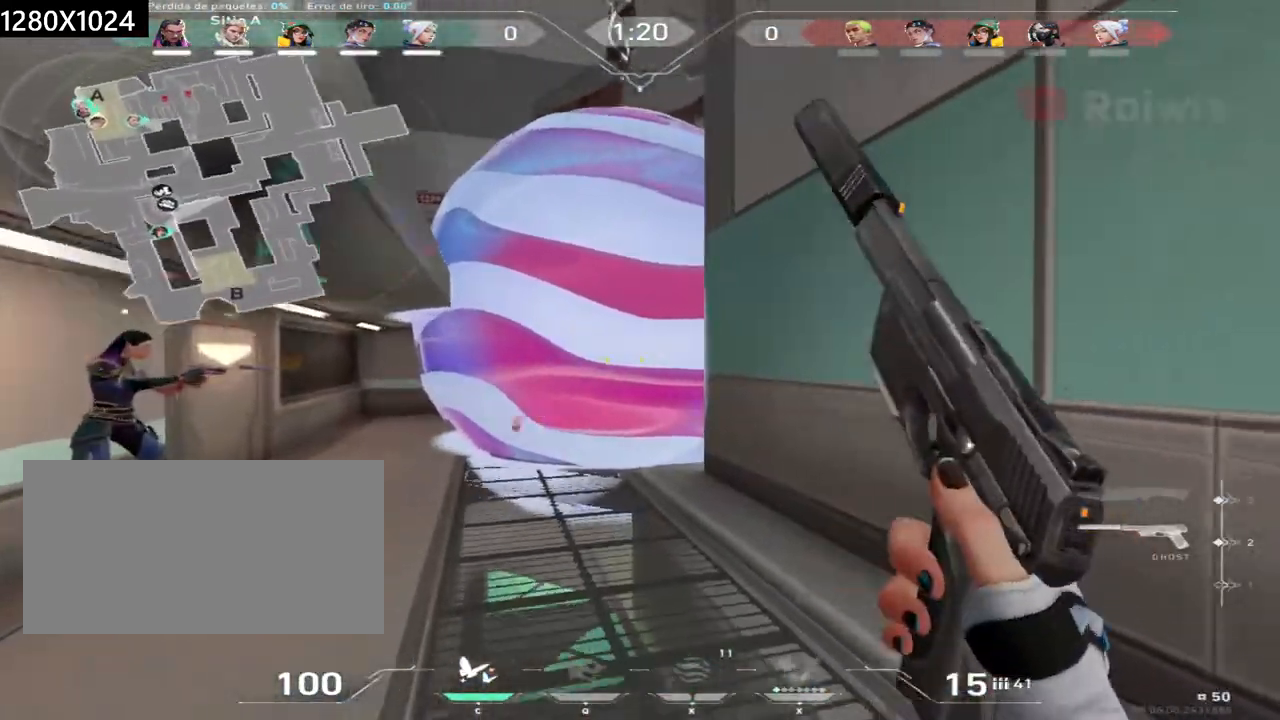
{"keys": ["a", "shift", "w"], "mouse": [], "events": [[267, "w", "up"], [500, "w", "down"]]}
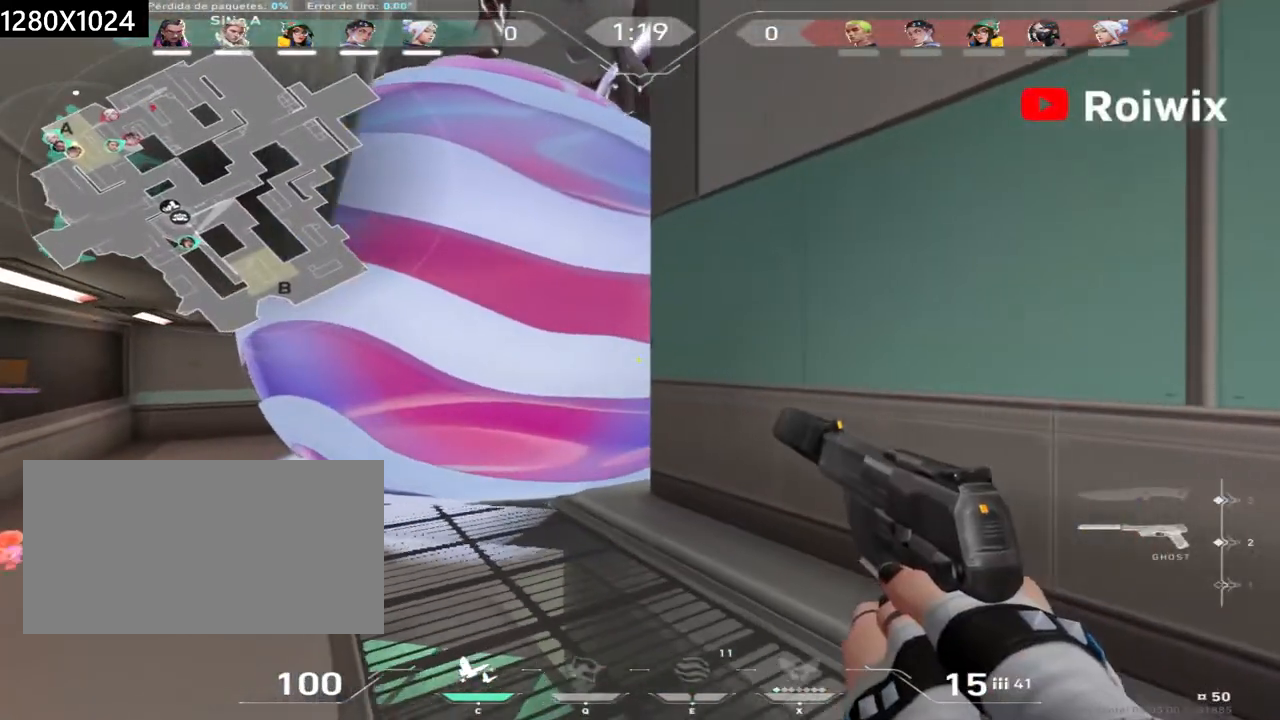
{"keys": ["a", "w"], "mouse": [], "events": [[217, "w", "up"], [300, "d", "down"], [317, "a", "up"], [333, "shift", "up"], [450, "d", "up"], [483, "a", "down"], [483, "w", "down"]]}
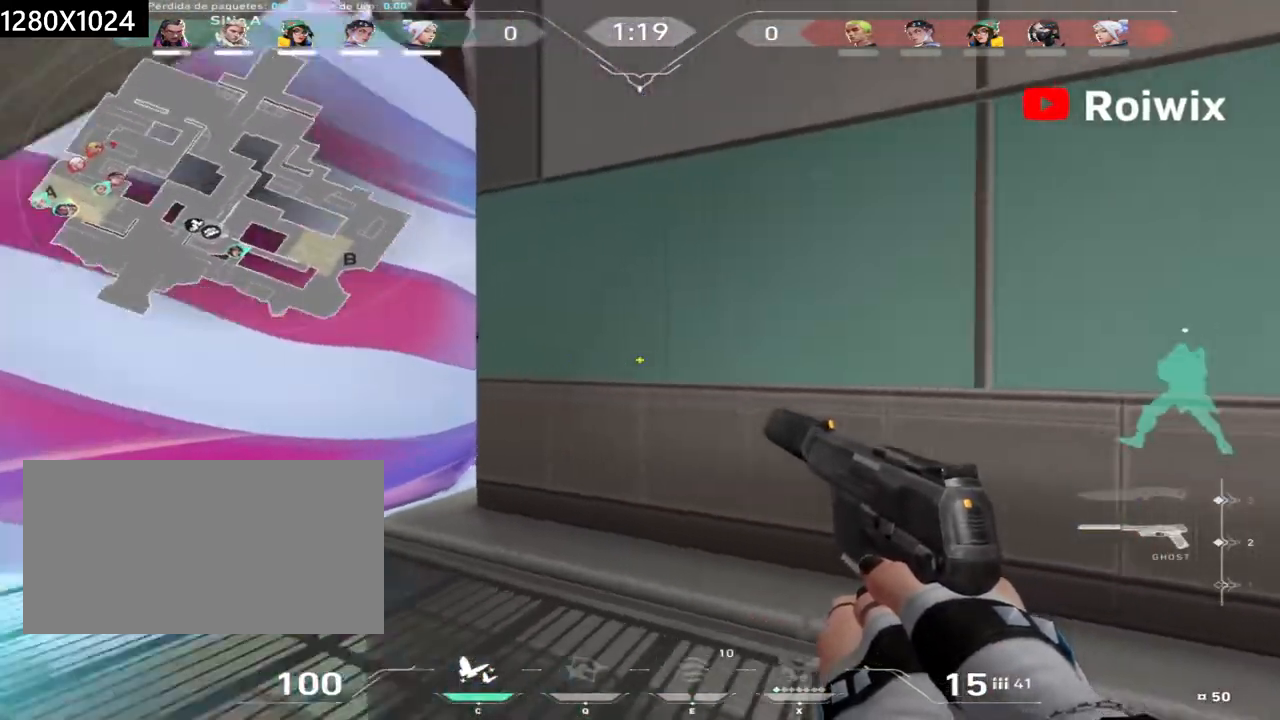
{"keys": ["d"], "mouse": [], "events": [[117, "a", "up"], [133, "d", "down"], [150, "w", "up"]]}
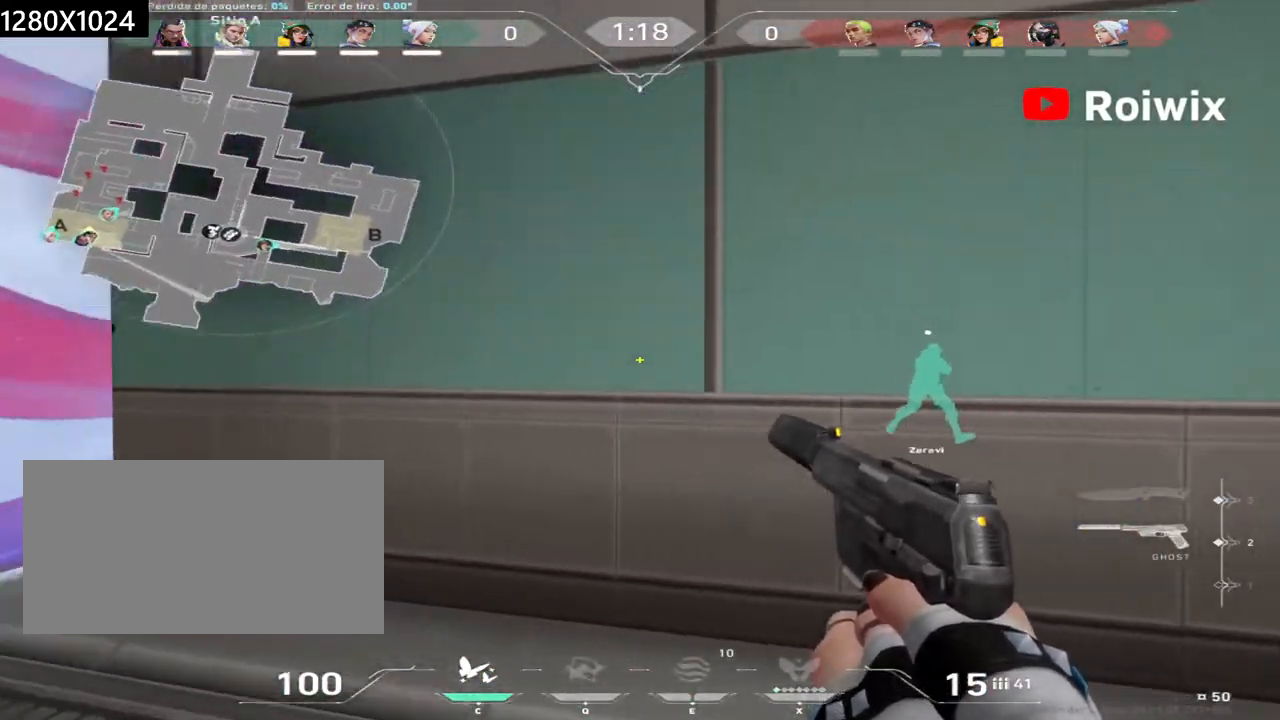
{"keys": ["d", "w"], "mouse": [], "events": [[217, "w", "down"]]}
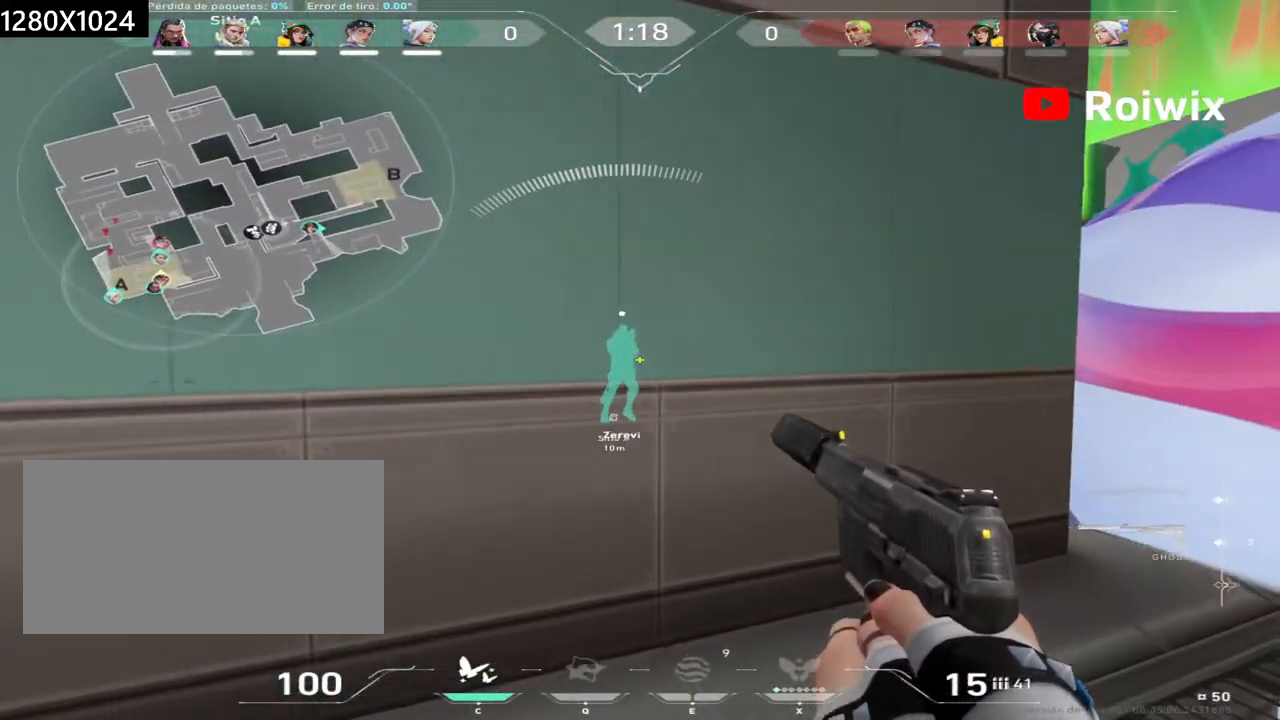
{"keys": ["d"], "mouse": [], "events": [[17, "w", "up"]]}
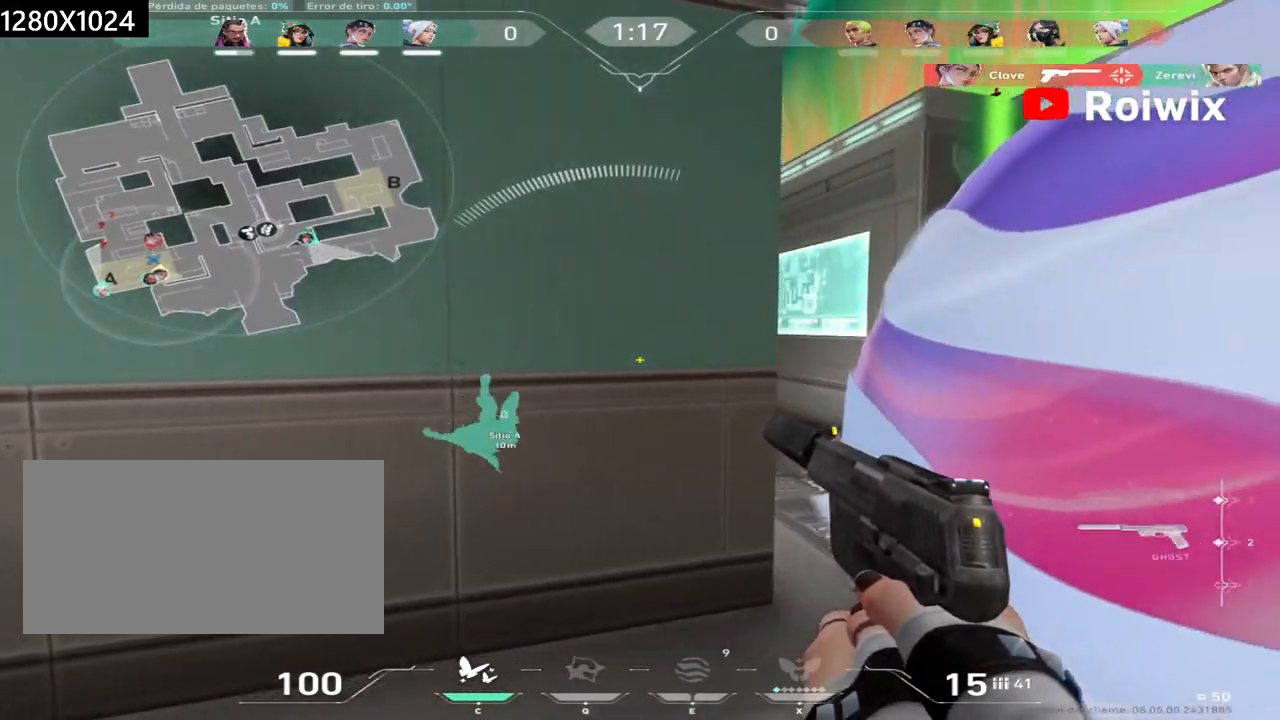
{"keys": ["d"], "mouse": [], "events": [[267, "d", "up"], [483, "d", "down"]]}
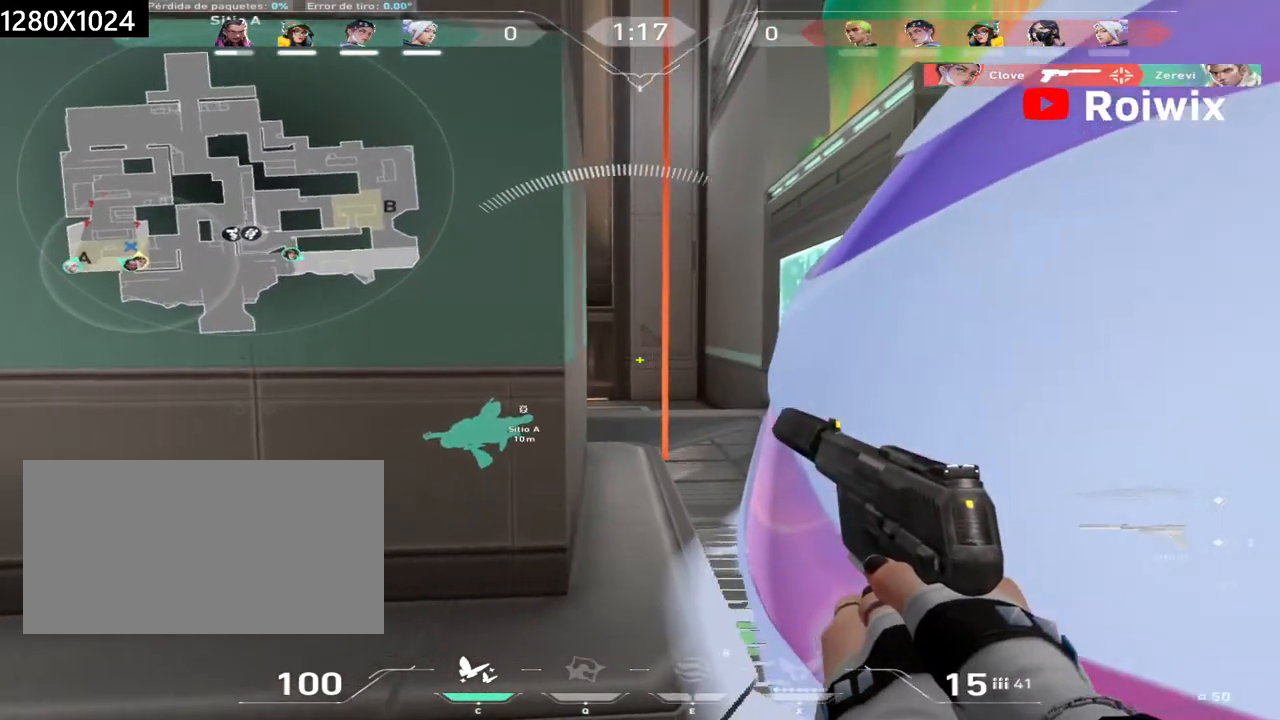
{"keys": [], "mouse": [], "events": [[133, "d", "up"], [267, "d", "down"], [467, "d", "up"]]}
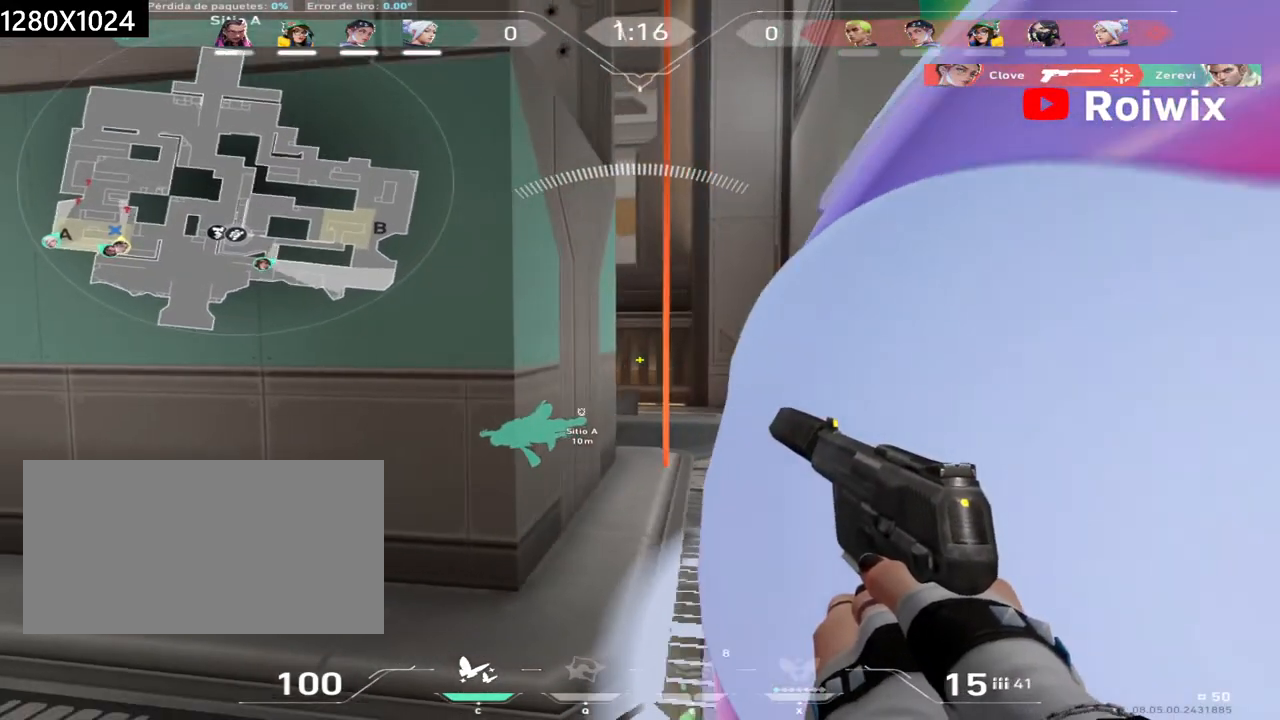
{"keys": [], "mouse": [], "events": [[250, "d", "down"], [367, "d", "up"]]}
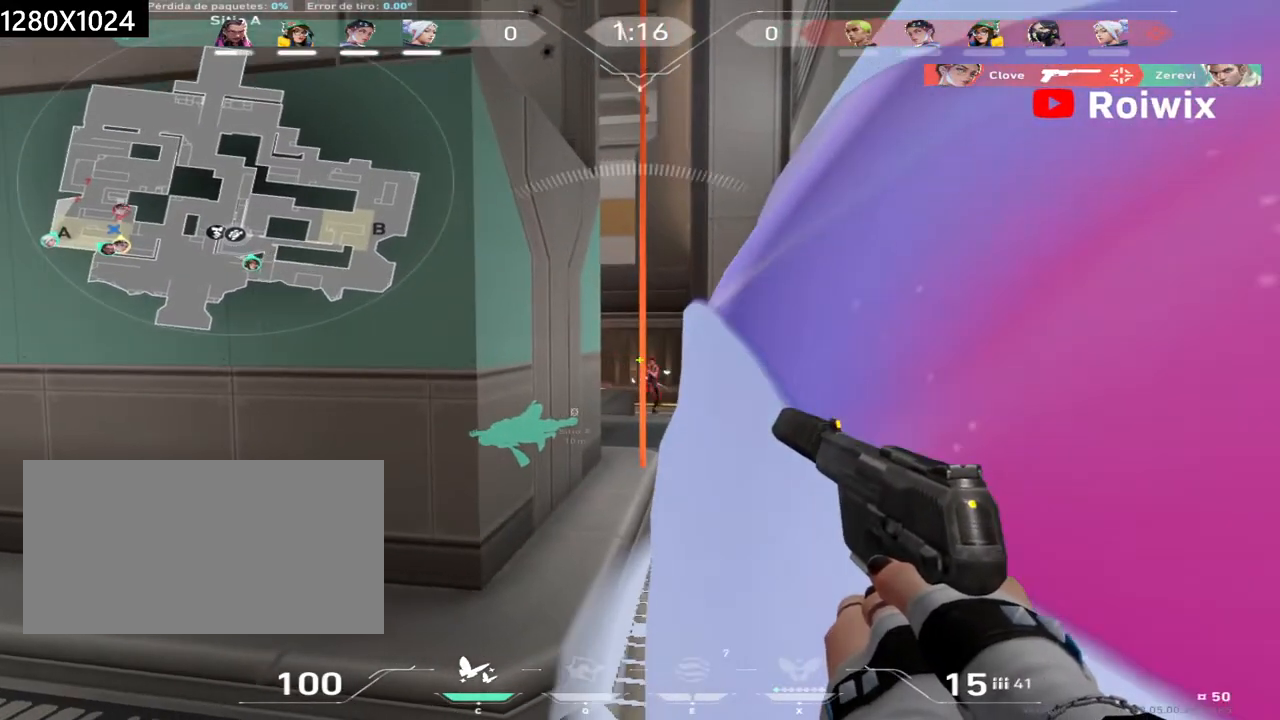
{"keys": ["a"], "mouse": [], "events": [[33, "mouse_left", "down"], [83, "a", "down"], [150, "mouse_left", "up"], [317, "a", "up"], [350, "mouse_left", "down"], [450, "a", "down"], [450, "mouse_left", "up"]]}
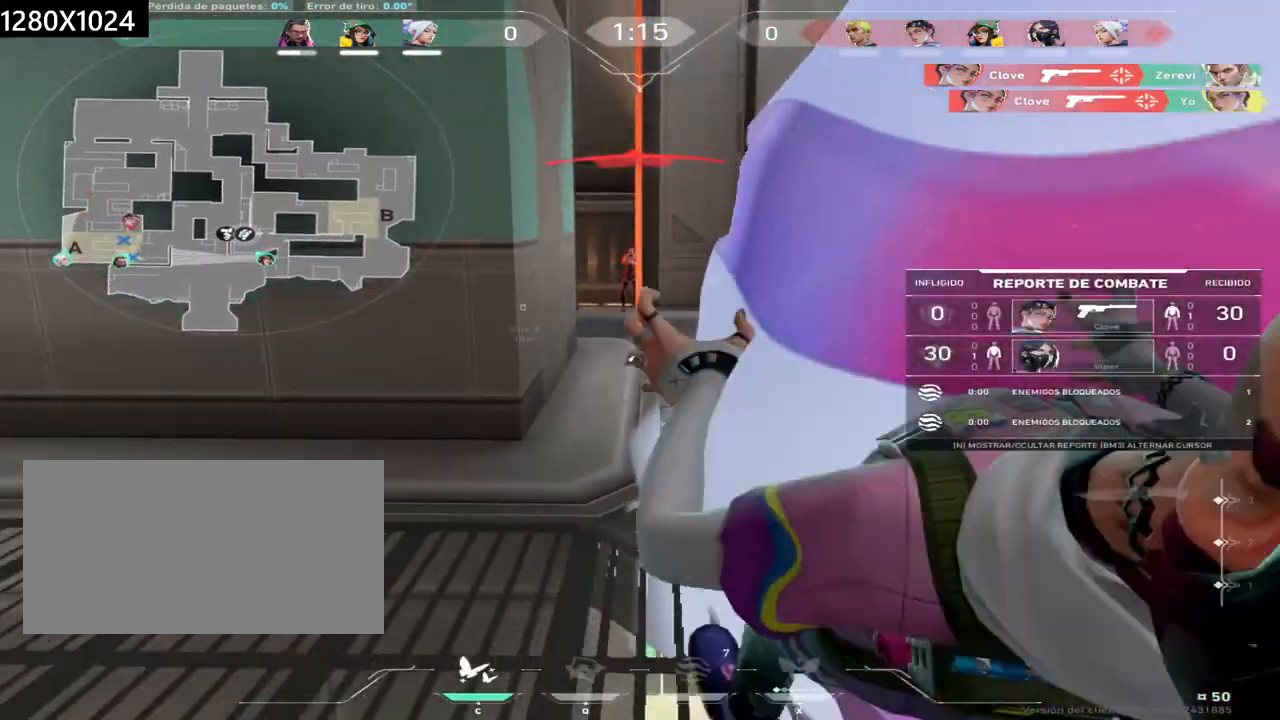
{"keys": [], "mouse": [], "events": [[50, "a", "up"], [217, "mouse_left", "down"], [317, "mouse_left", "up"]]}
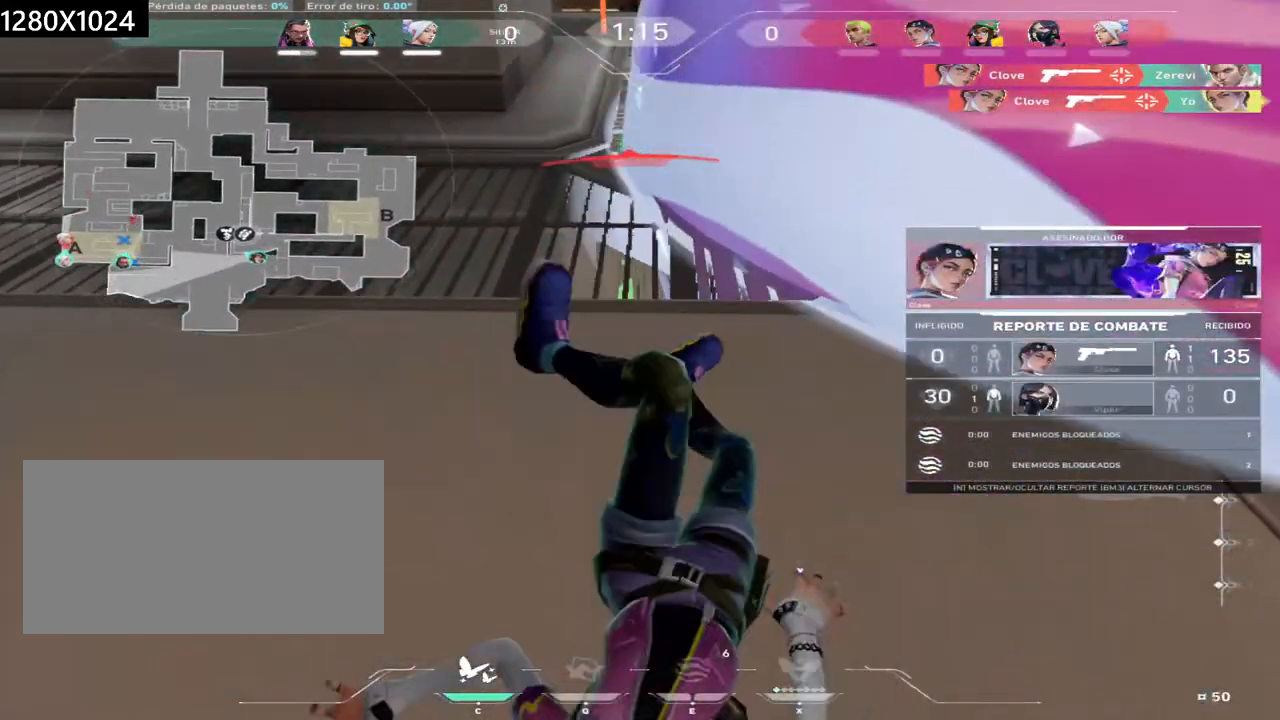
{"keys": [], "mouse": [], "events": [[33, "mouse_right", "down"], [133, "mouse_right", "up"]]}
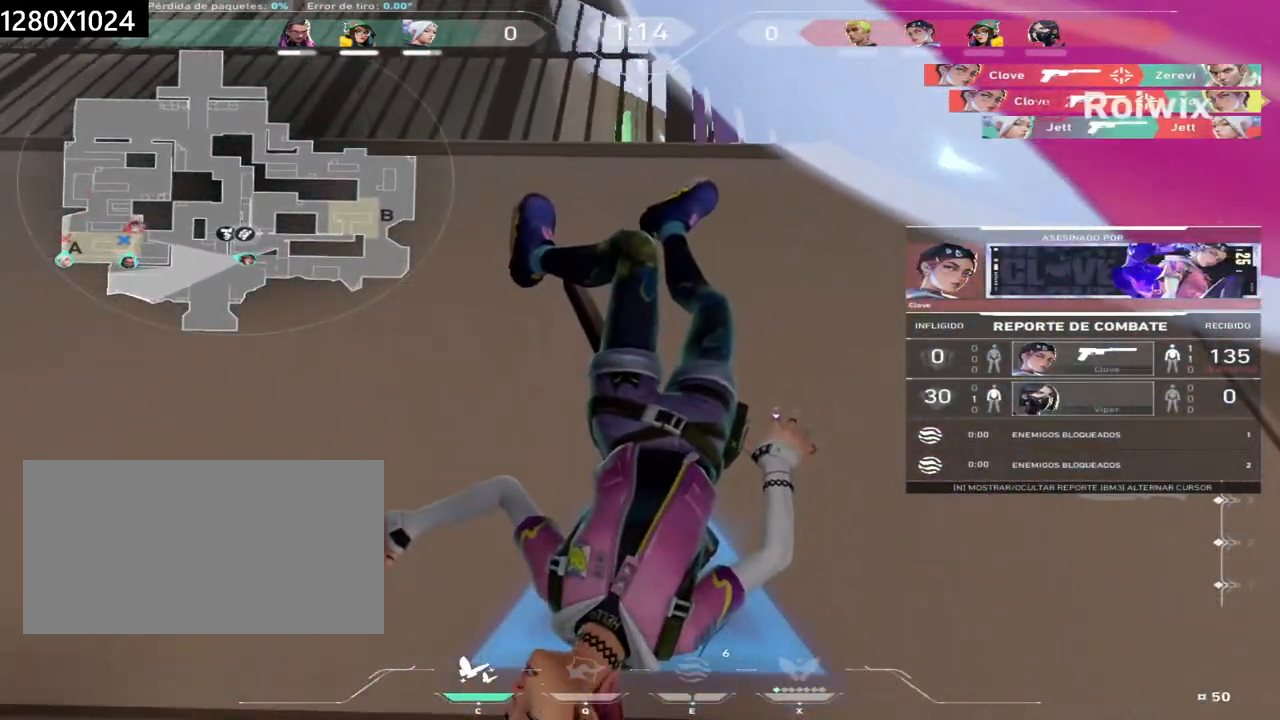
{"keys": [], "mouse": [], "events": [[200, "mouse_right", "down"], [333, "mouse_right", "up"]]}
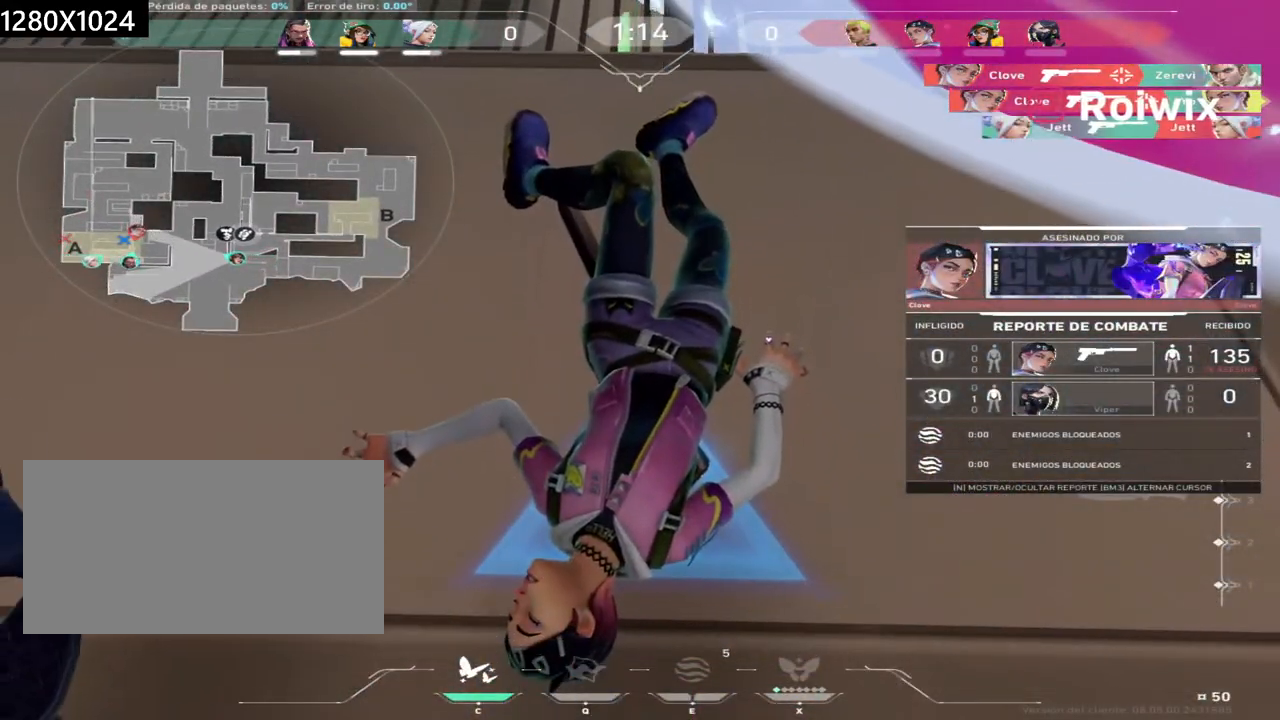
{"keys": [], "mouse": [], "events": []}
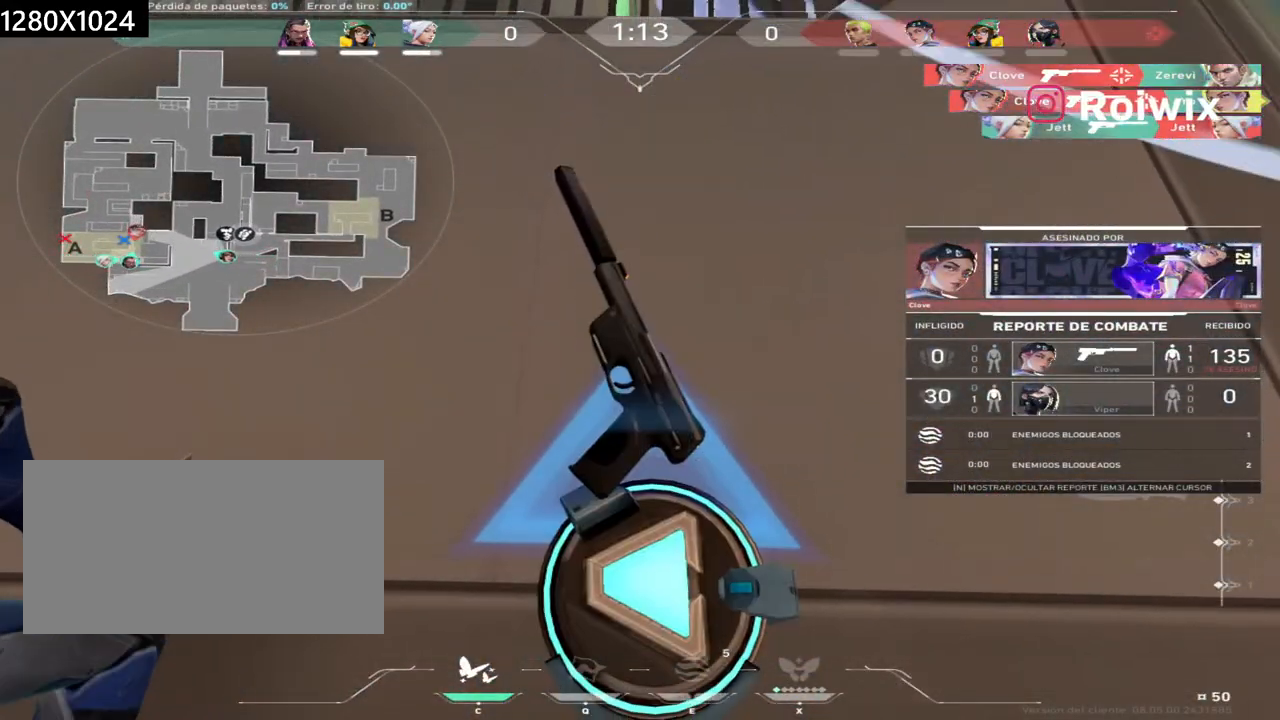
{"keys": [], "mouse": [], "events": [[283, "mouse_right", "down"], [417, "mouse_right", "up"]]}
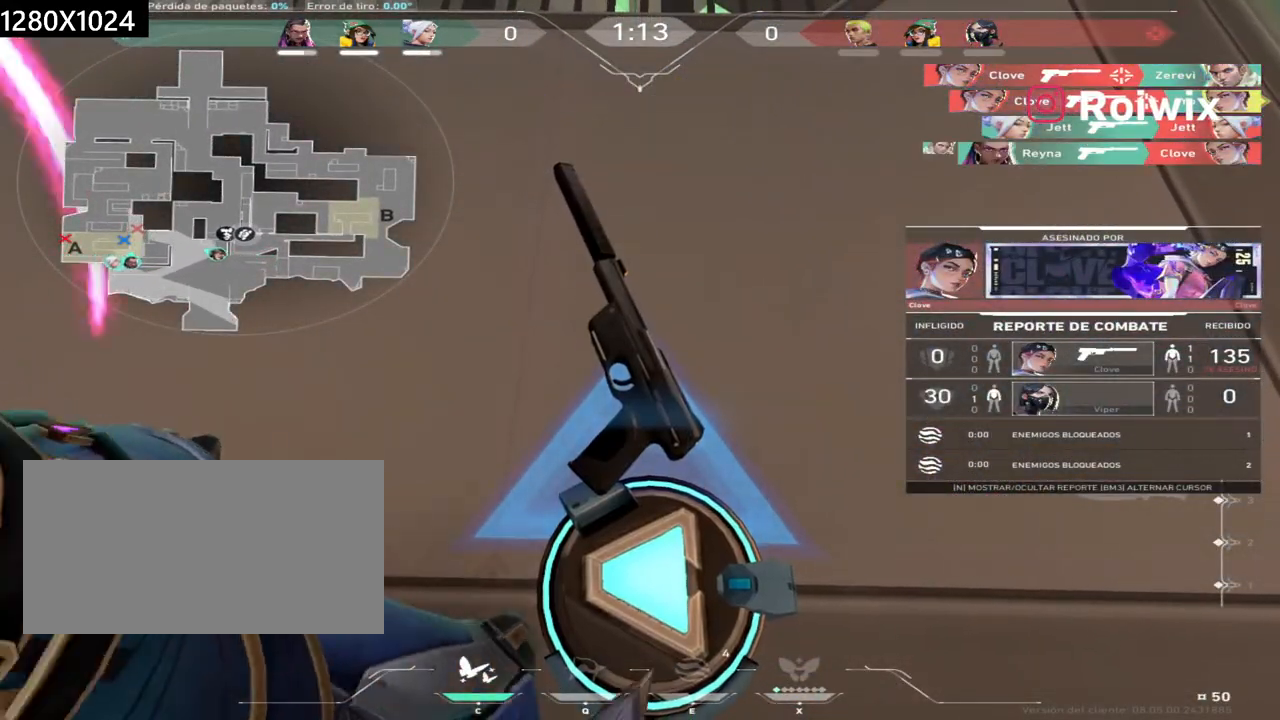
{"keys": [], "mouse": [], "events": [[133, "mouse_right", "down"], [283, "mouse_right", "up"]]}
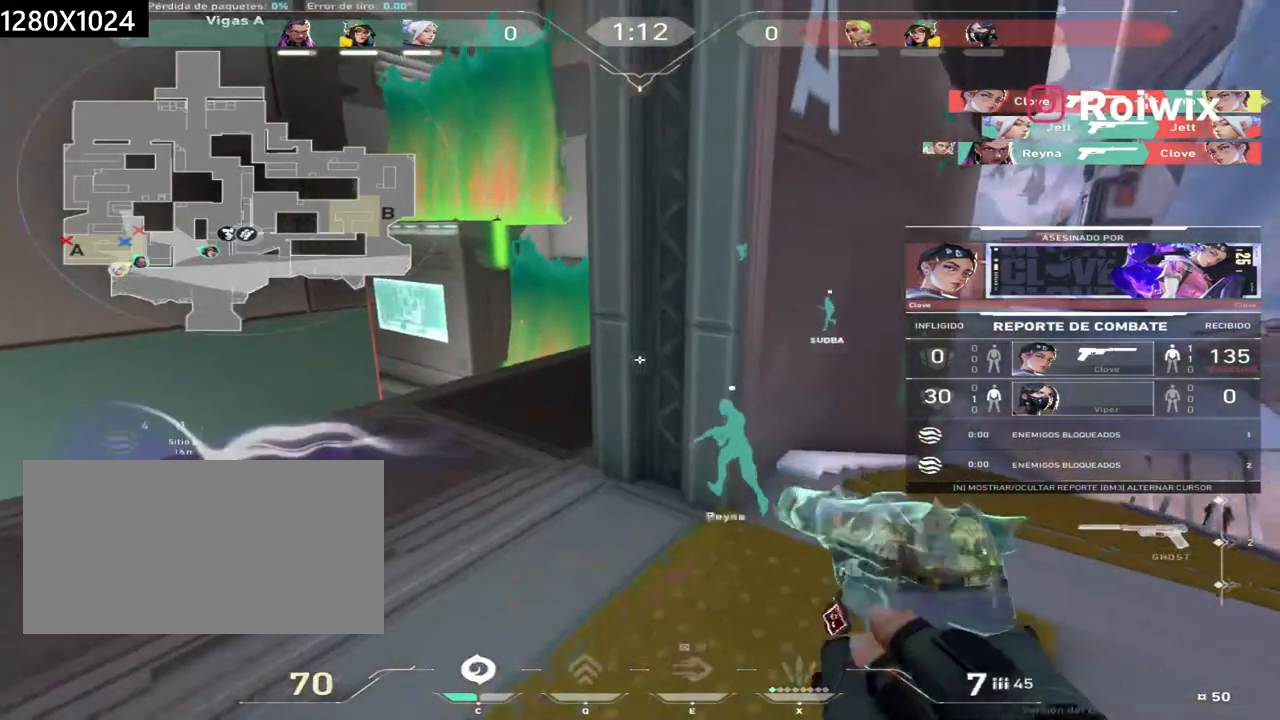
{"keys": [], "mouse": [], "events": []}
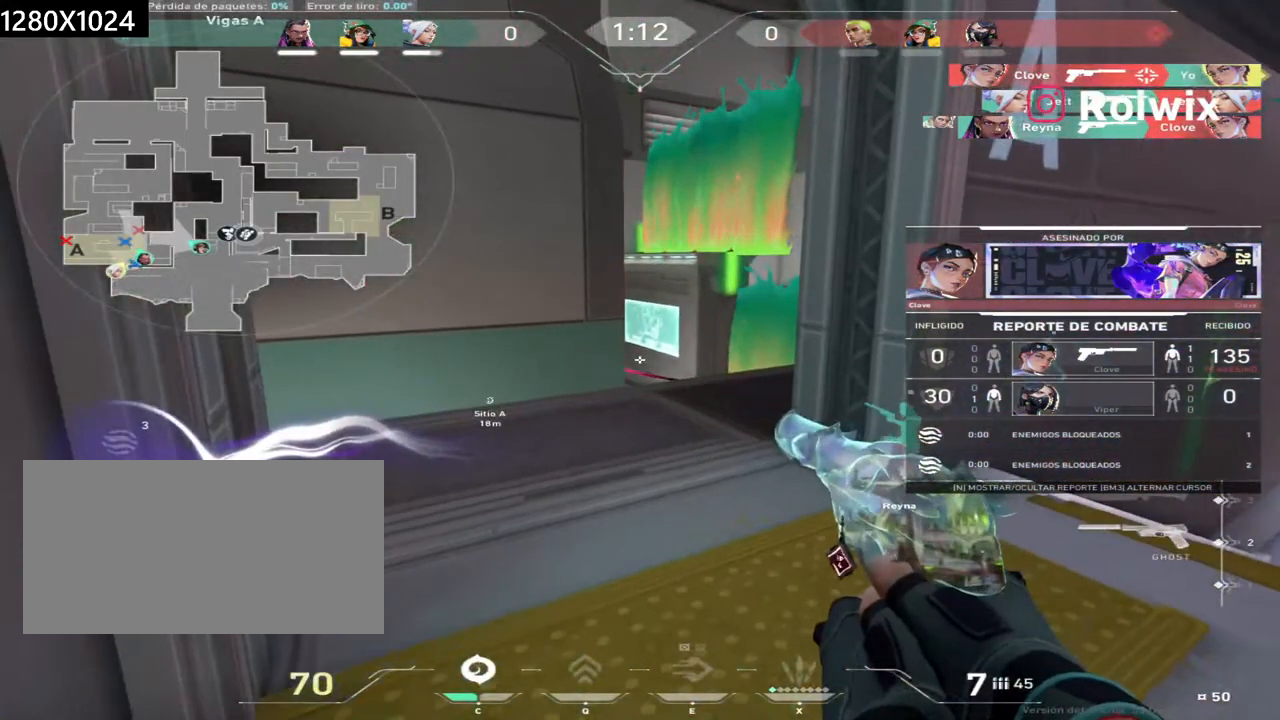
{"keys": ["e"], "mouse": [], "events": [[300, "mouse_right", "down"], [400, "mouse_right", "up"], [417, "e", "down"]]}
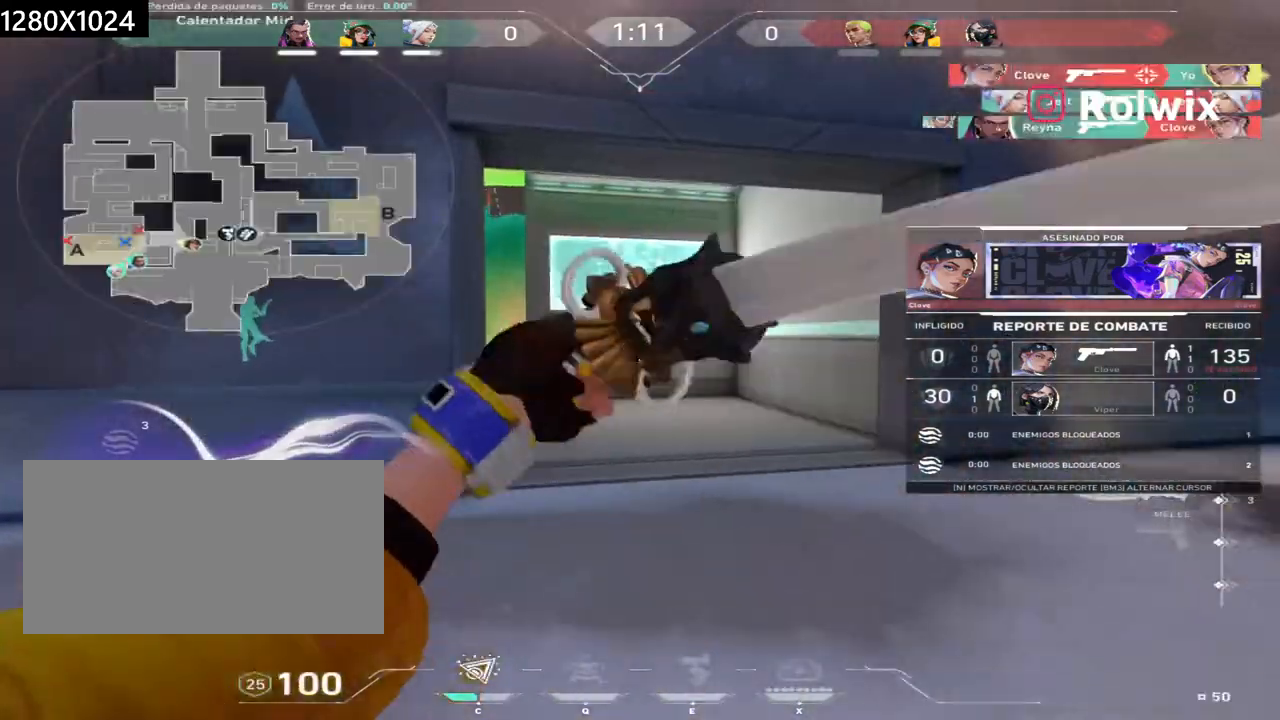
{"keys": [], "mouse": ["right"], "events": [[17, "e", "up"], [417, "mouse_right", "down"]]}
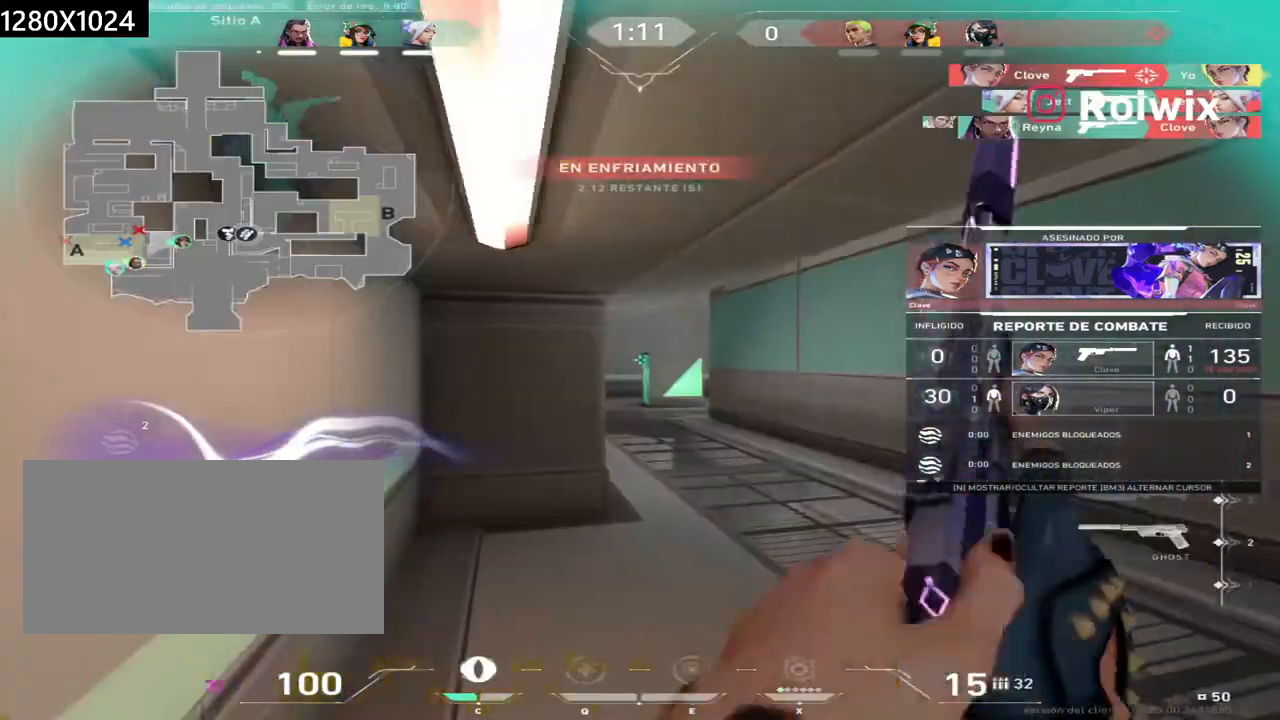
{"keys": [], "mouse": ["right"], "events": [[17, "mouse_right", "up"], [433, "mouse_right", "down"]]}
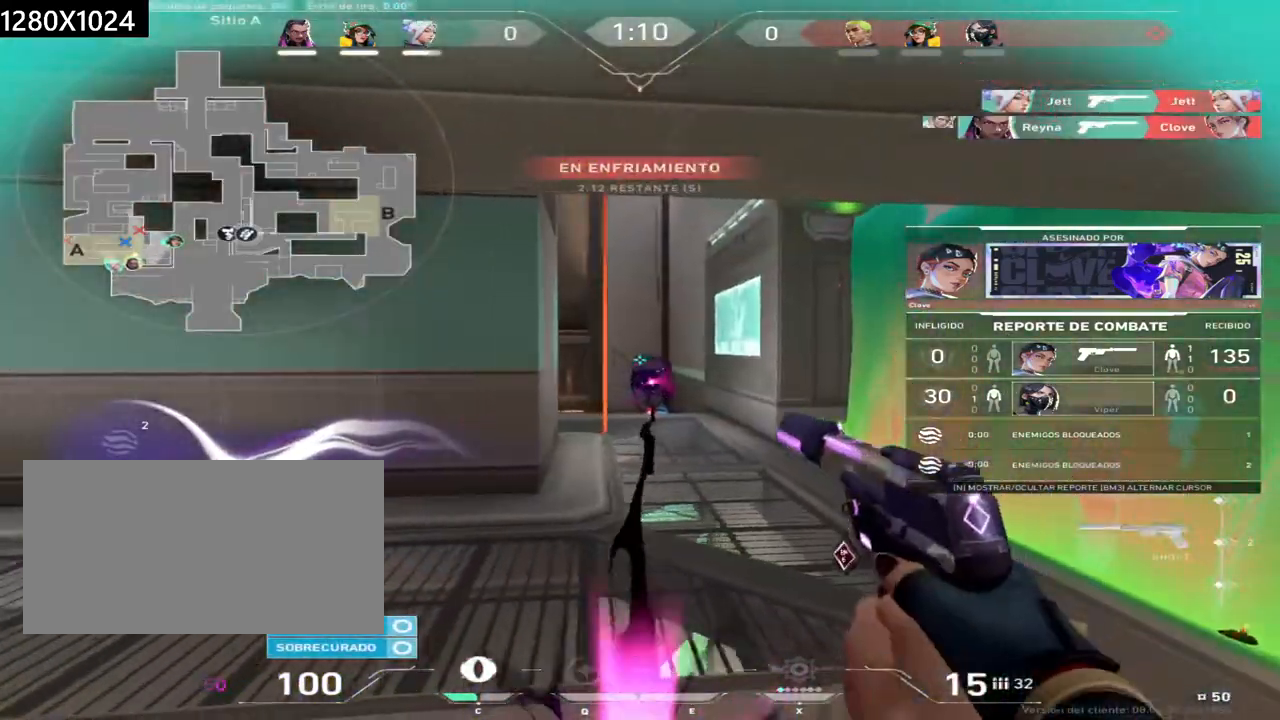
{"keys": [], "mouse": [], "events": [[33, "mouse_right", "up"]]}
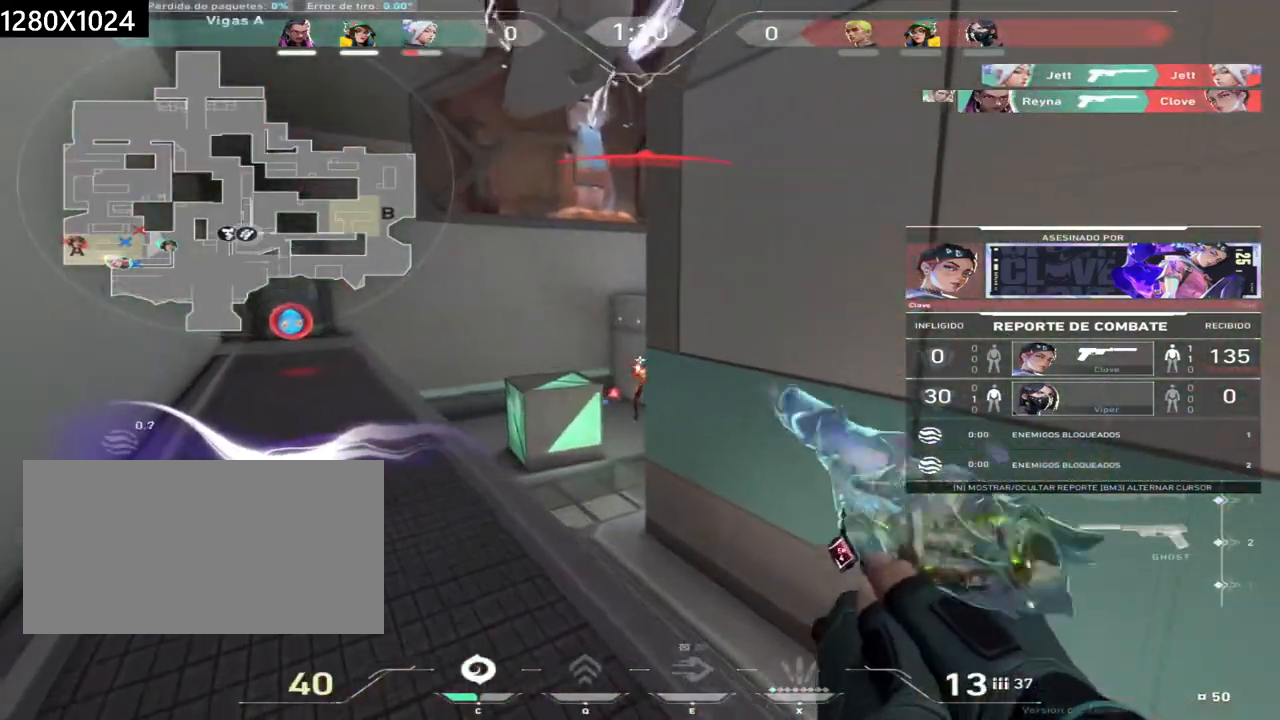
{"keys": [], "mouse": [], "events": []}
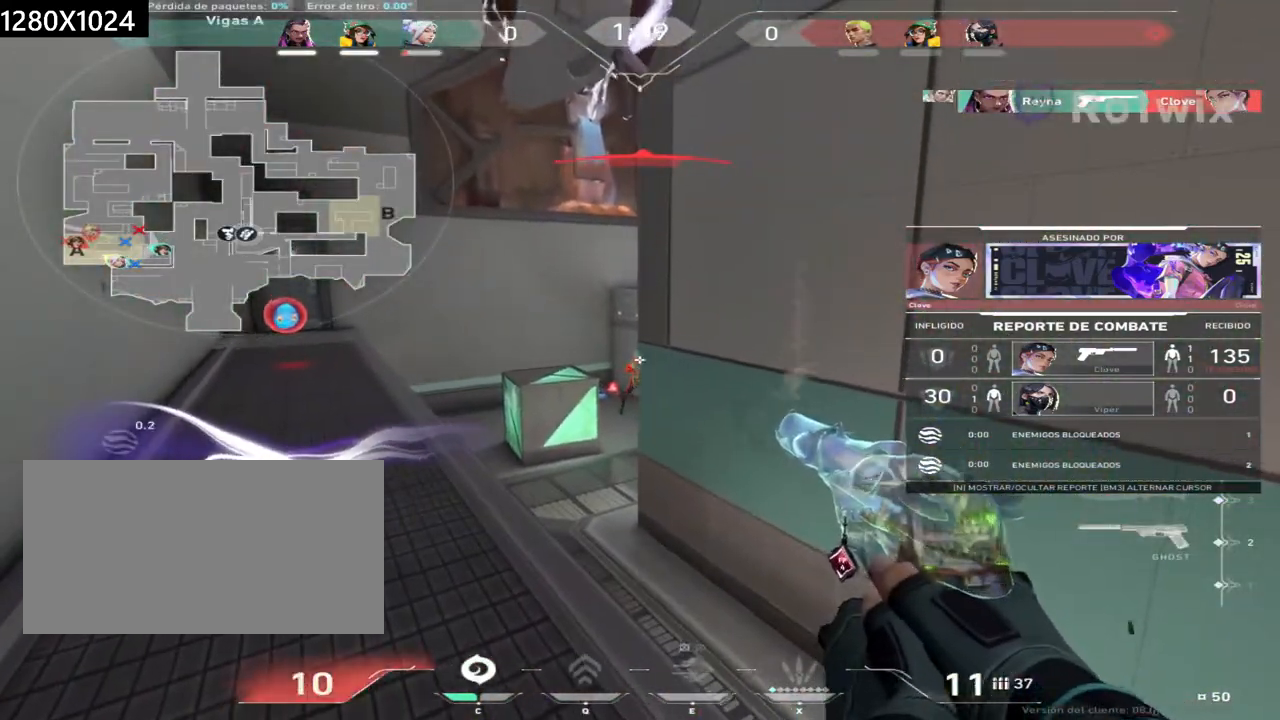
{"keys": [], "mouse": ["right"], "events": [[483, "mouse_right", "down"]]}
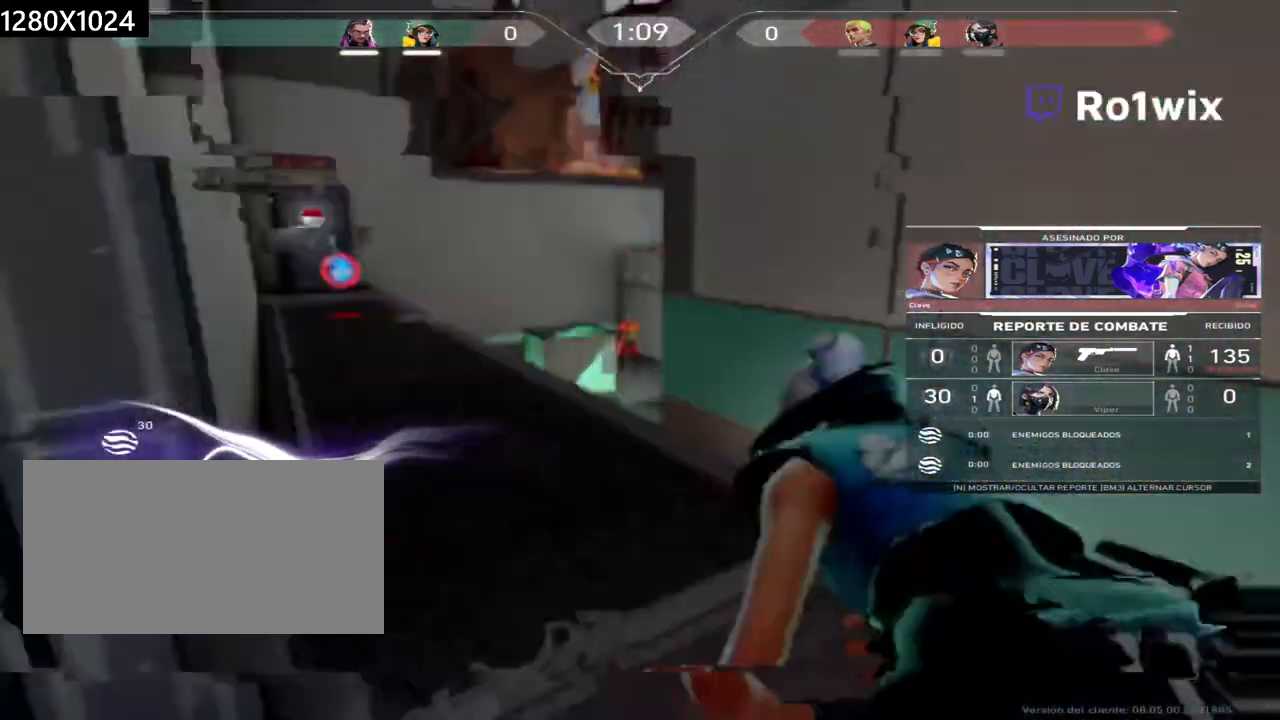
{"keys": [], "mouse": ["right"], "events": [[83, "mouse_right", "up"], [383, "mouse_right", "down"]]}
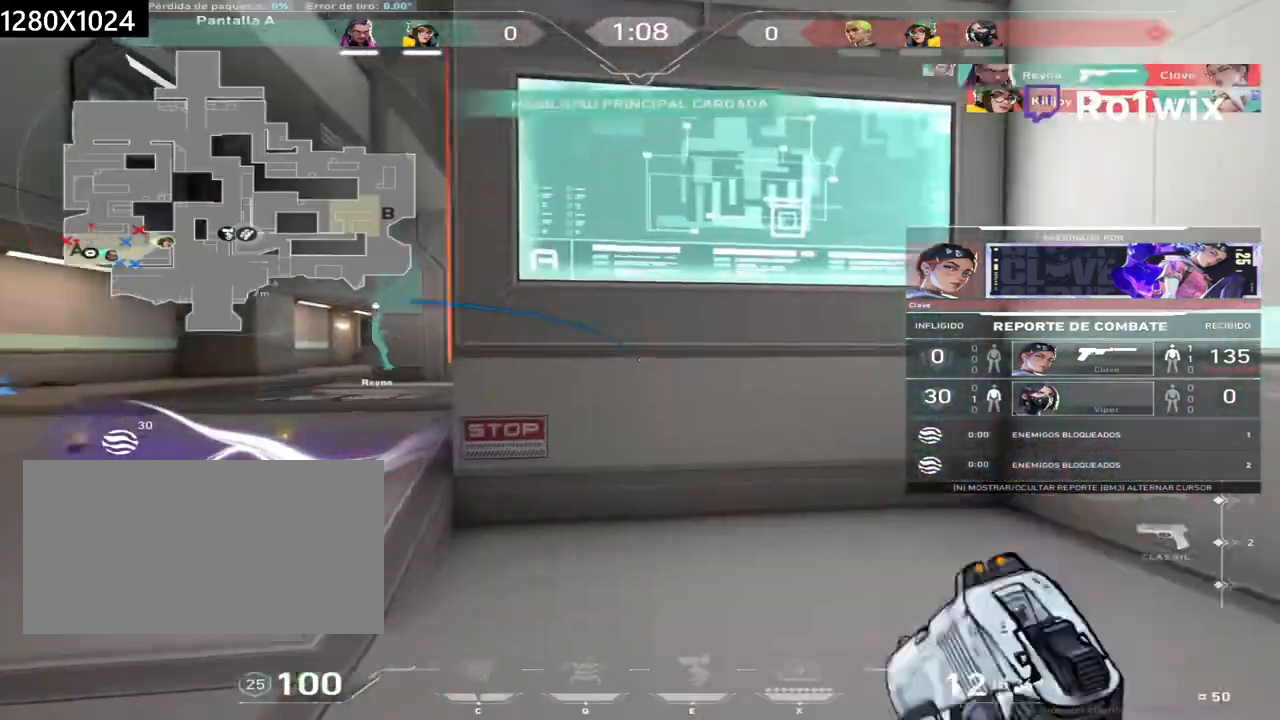
{"keys": [], "mouse": [], "events": [[17, "mouse_right", "up"], [267, "mouse_right", "down"], [367, "mouse_right", "up"]]}
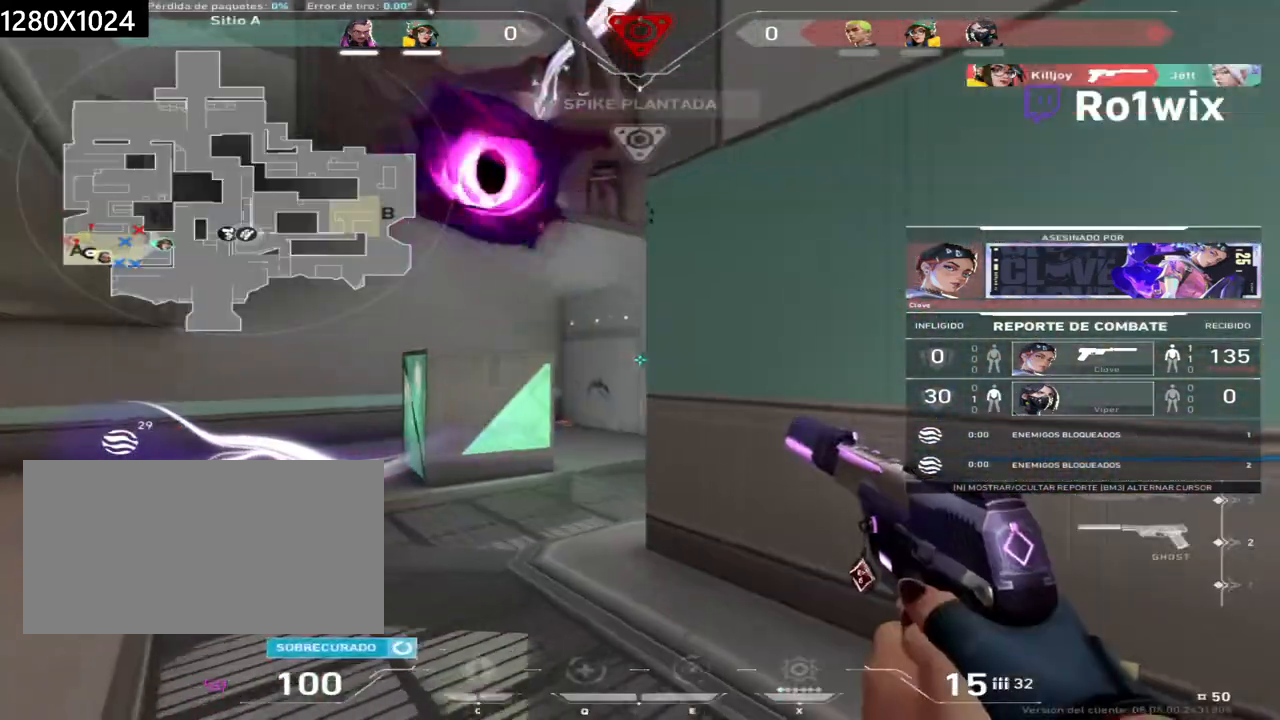
{"keys": [], "mouse": [], "events": []}